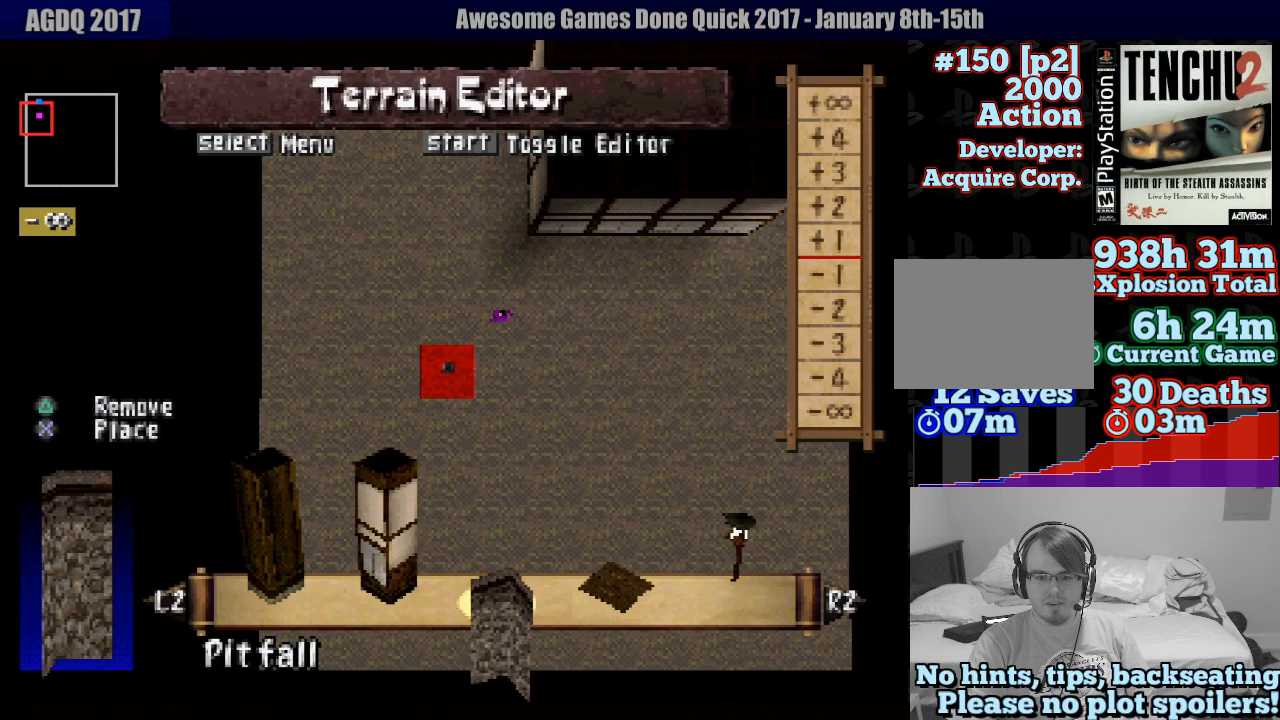
Gameplay with a controller (PlayStation layout); each line is a JSON object with the inputs held at the frame after it. "events" lists button and stick changes between this image and that frame as [ms after this image, input, new state], when the widget could be followed in between. Not read: L3 R3 SELECT.
{"buttons": [], "left_stick": "center", "right_stick": "center", "events": [[100, "START", "up"]]}
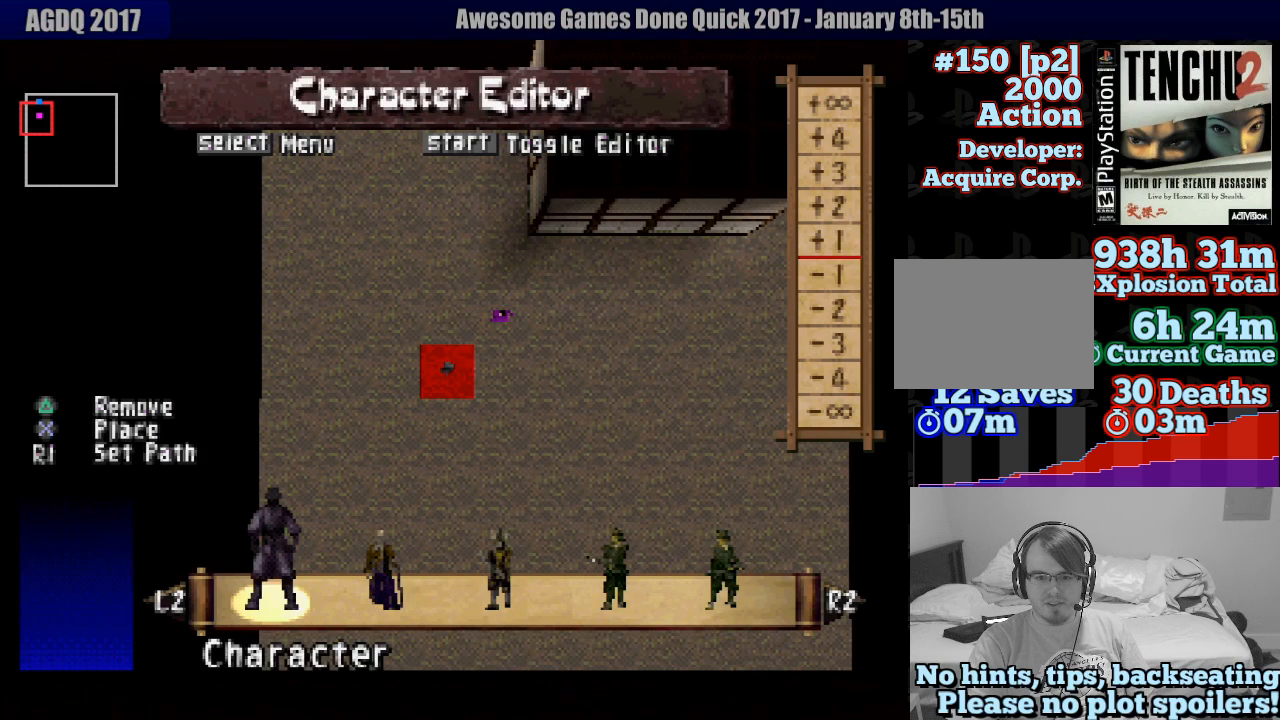
{"buttons": ["DPAD_UP"], "left_stick": "center", "right_stick": "center", "events": [[500, "DPAD_UP", "down"]]}
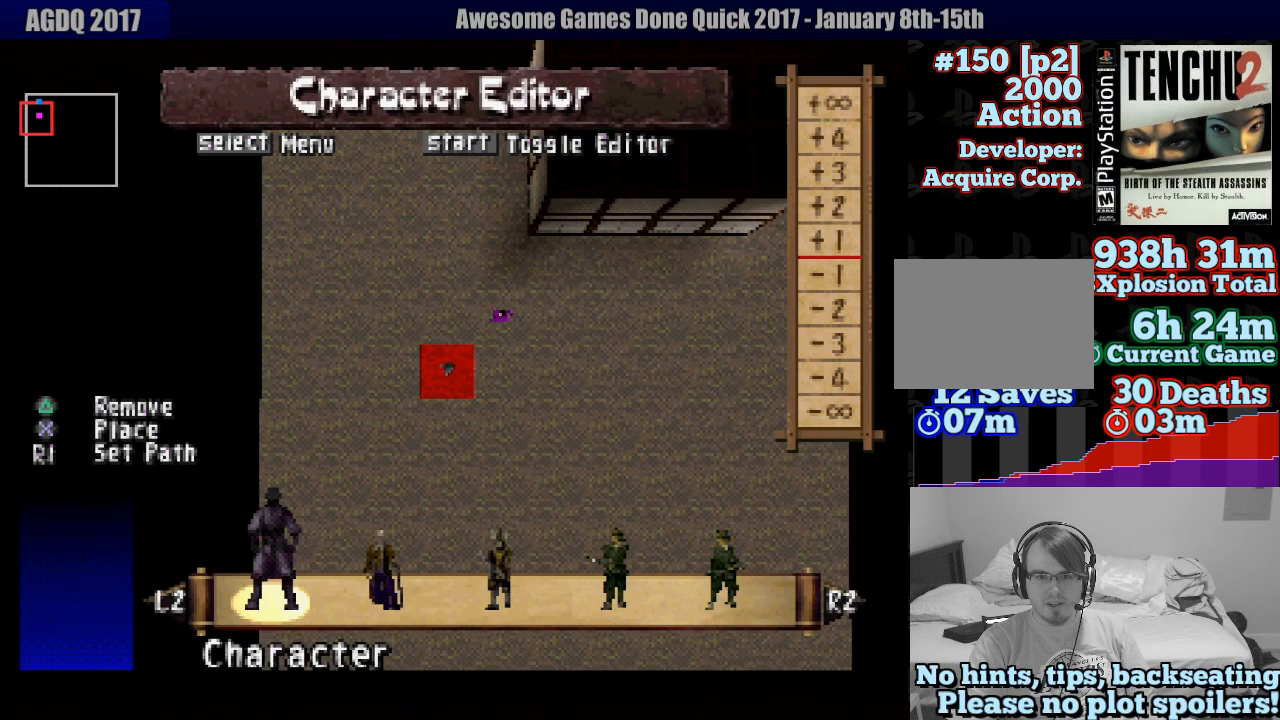
{"buttons": [], "left_stick": "center", "right_stick": "center", "events": [[100, "DPAD_UP", "up"], [183, "DPAD_UP", "down"], [267, "DPAD_UP", "up"]]}
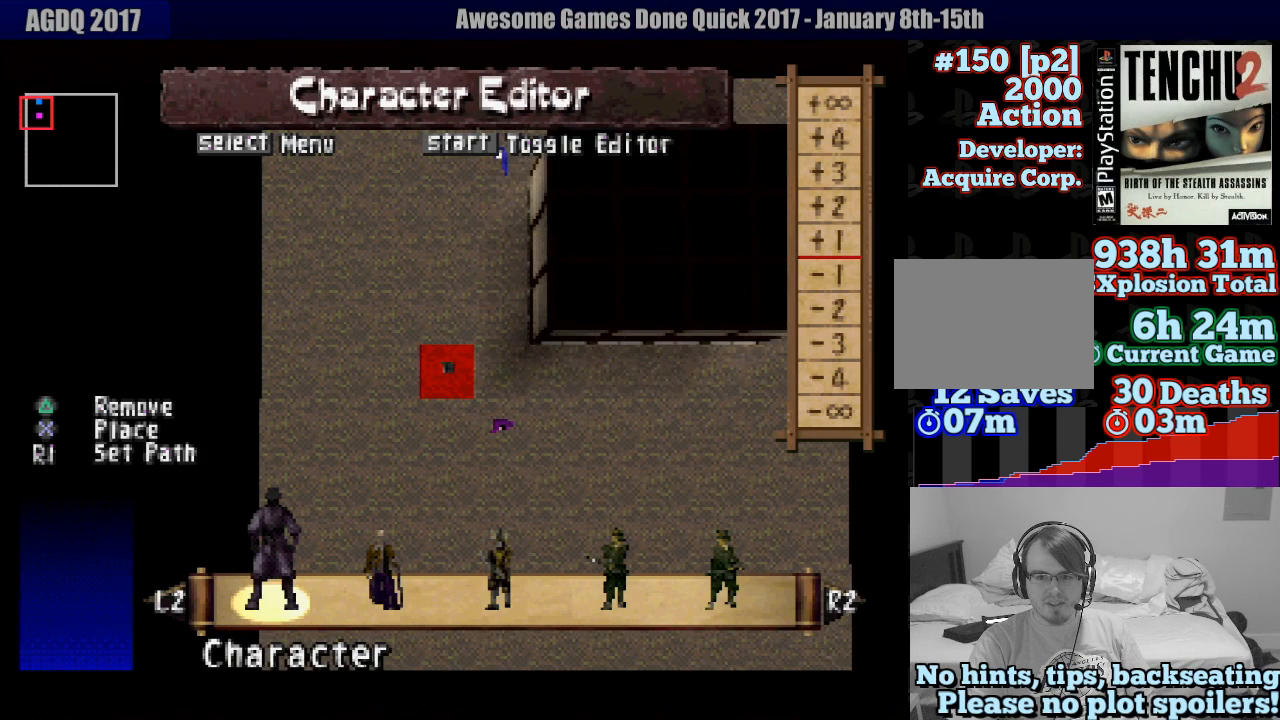
{"buttons": [], "left_stick": "center", "right_stick": "center", "events": []}
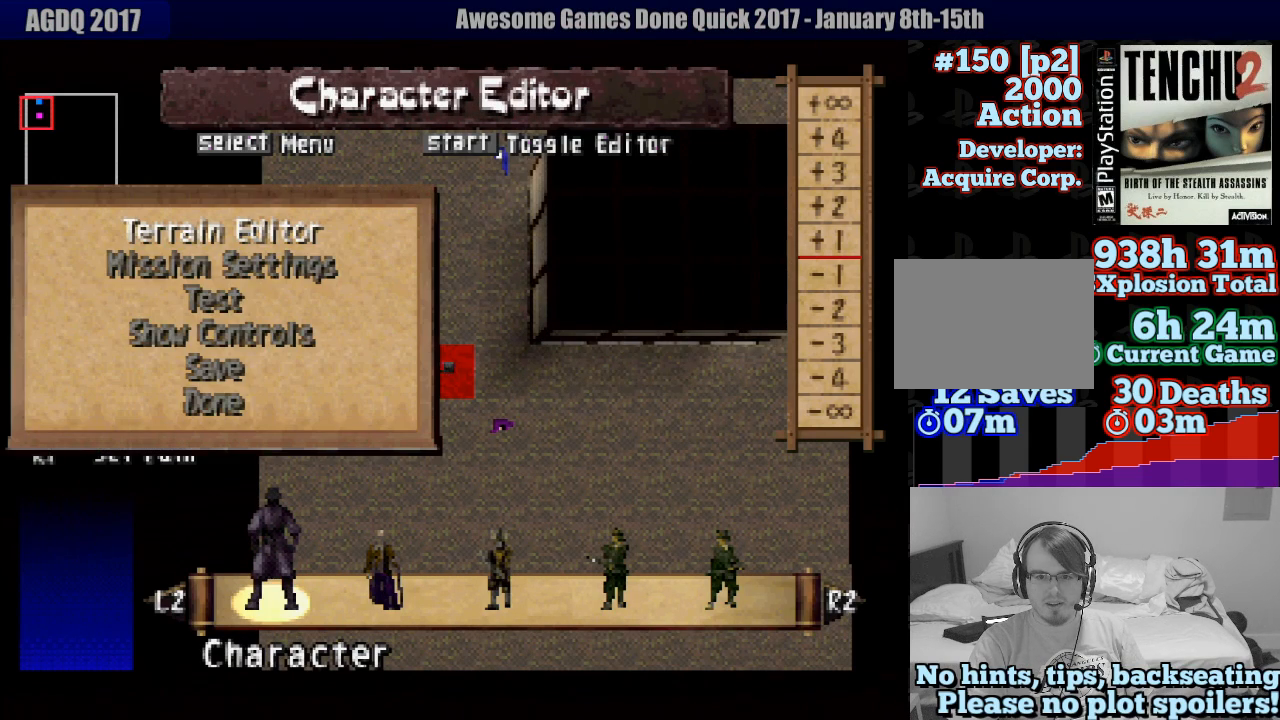
{"buttons": ["DPAD_DOWN"], "left_stick": "center", "right_stick": "center", "events": [[317, "DPAD_DOWN", "down"], [350, "DPAD_DOWN", "up"], [467, "DPAD_DOWN", "down"]]}
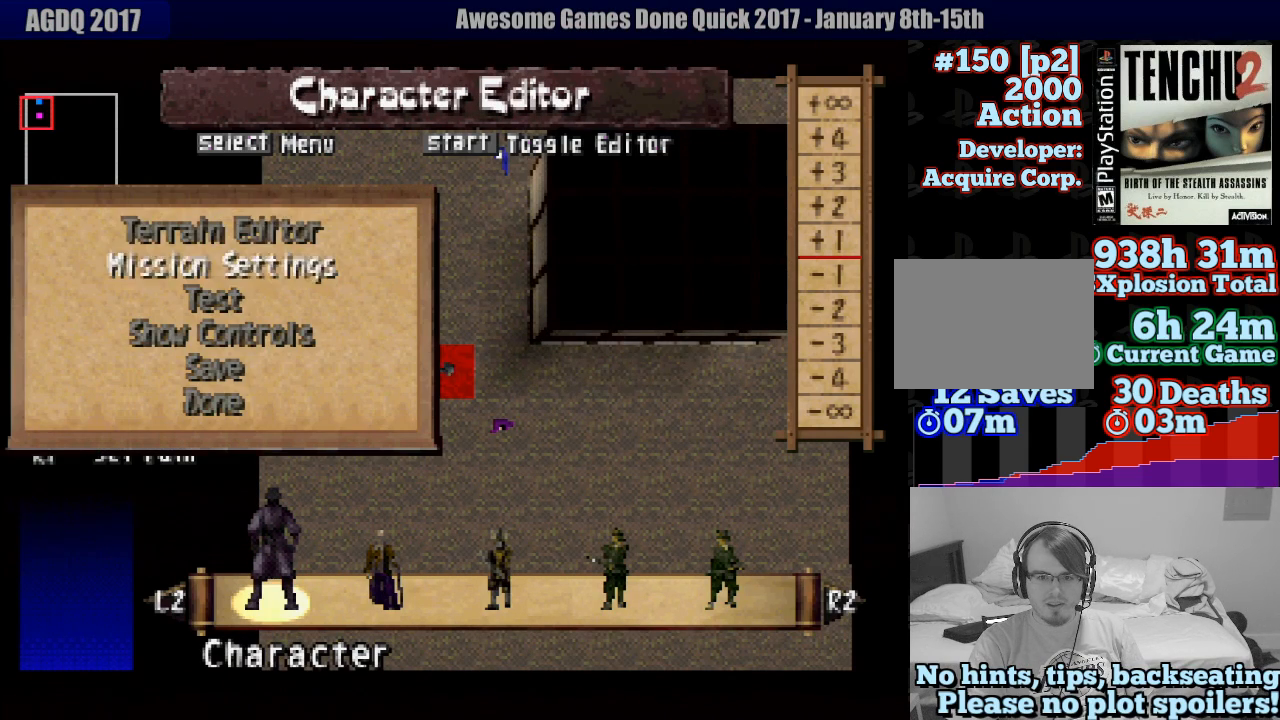
{"buttons": [], "left_stick": "center", "right_stick": "center", "events": [[17, "DPAD_DOWN", "up"], [233, "DPAD_UP", "down"], [300, "DPAD_UP", "up"]]}
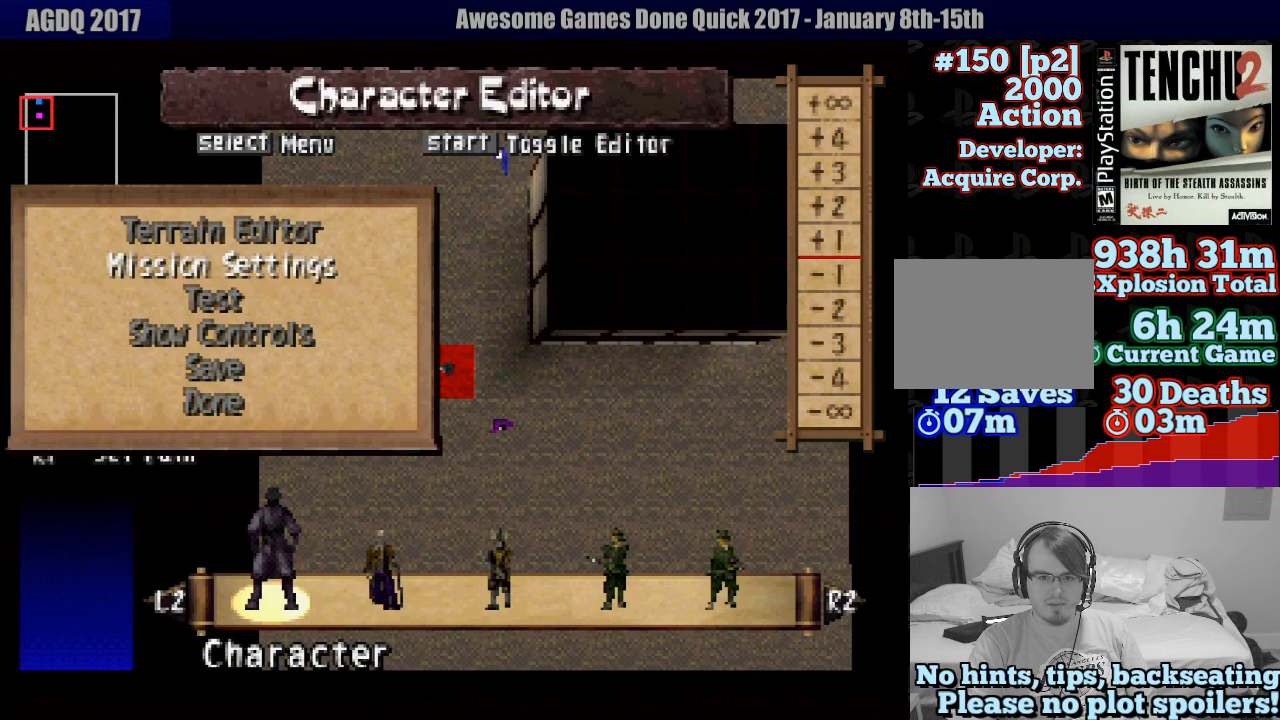
{"buttons": [], "left_stick": "center", "right_stick": "center", "events": [[33, "DPAD_UP", "down"], [117, "DPAD_UP", "up"], [217, "CROSS", "down"], [317, "CROSS", "up"]]}
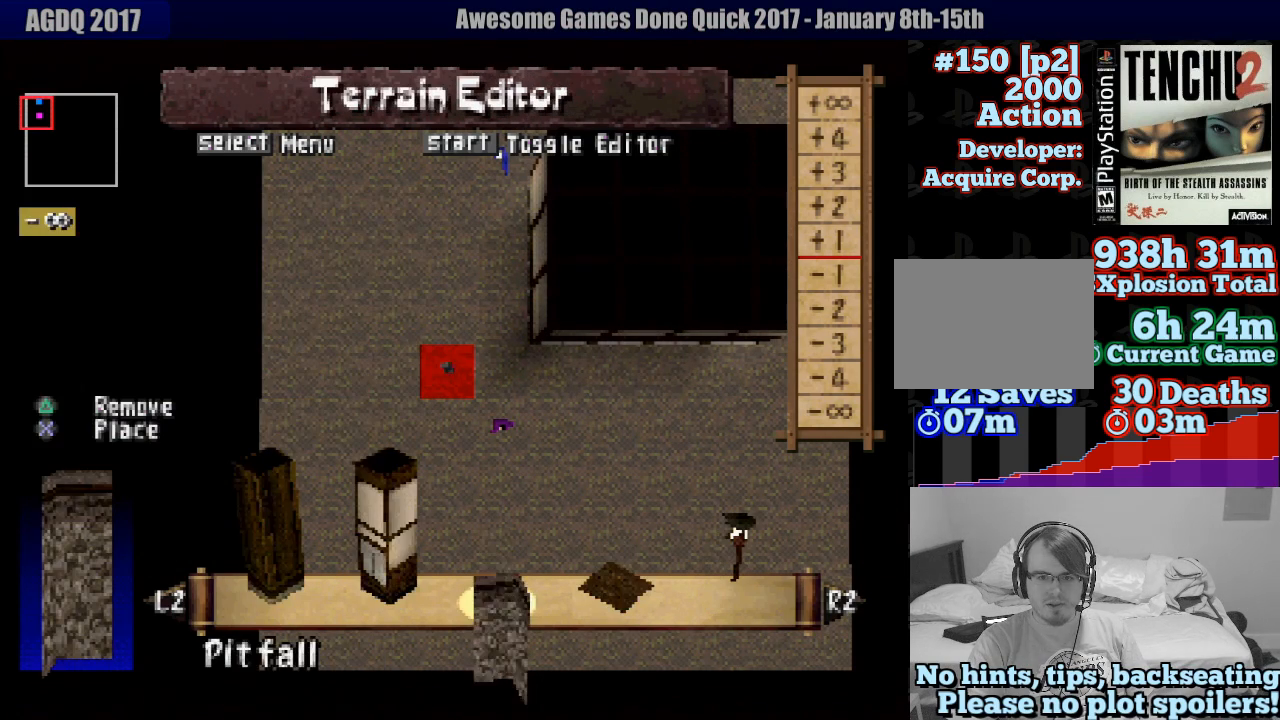
{"buttons": [], "left_stick": "center", "right_stick": "center", "events": []}
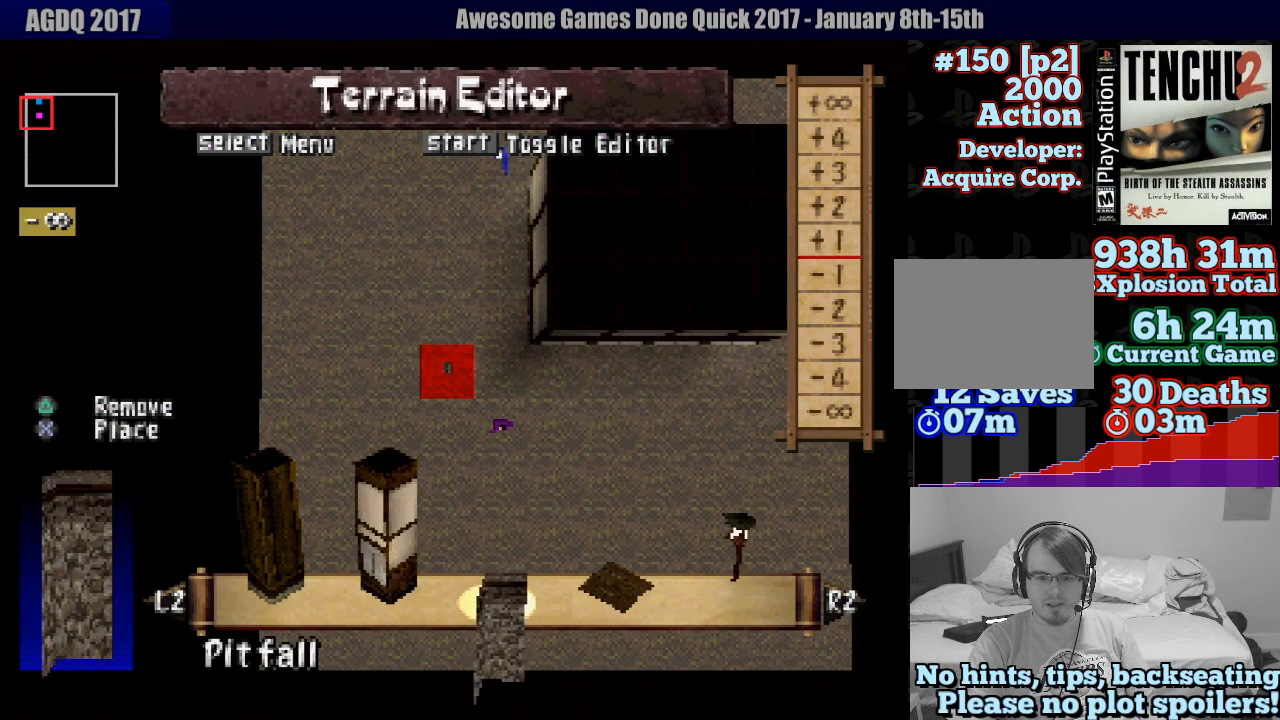
{"buttons": ["DPAD_RIGHT"], "left_stick": "center", "right_stick": "center", "events": [[67, "DPAD_LEFT", "down"], [183, "DPAD_LEFT", "up"], [433, "DPAD_RIGHT", "down"]]}
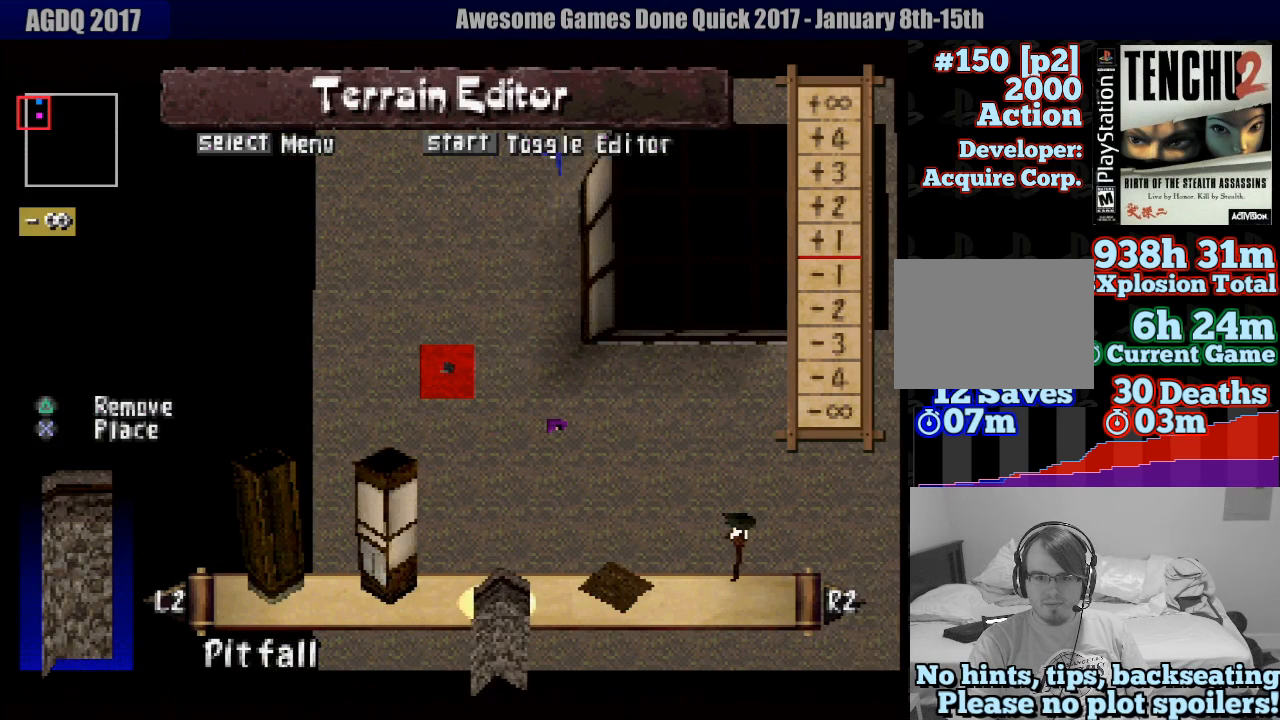
{"buttons": [], "left_stick": "center", "right_stick": "center", "events": [[67, "DPAD_RIGHT", "up"], [283, "L2", "down"], [367, "L2", "up"]]}
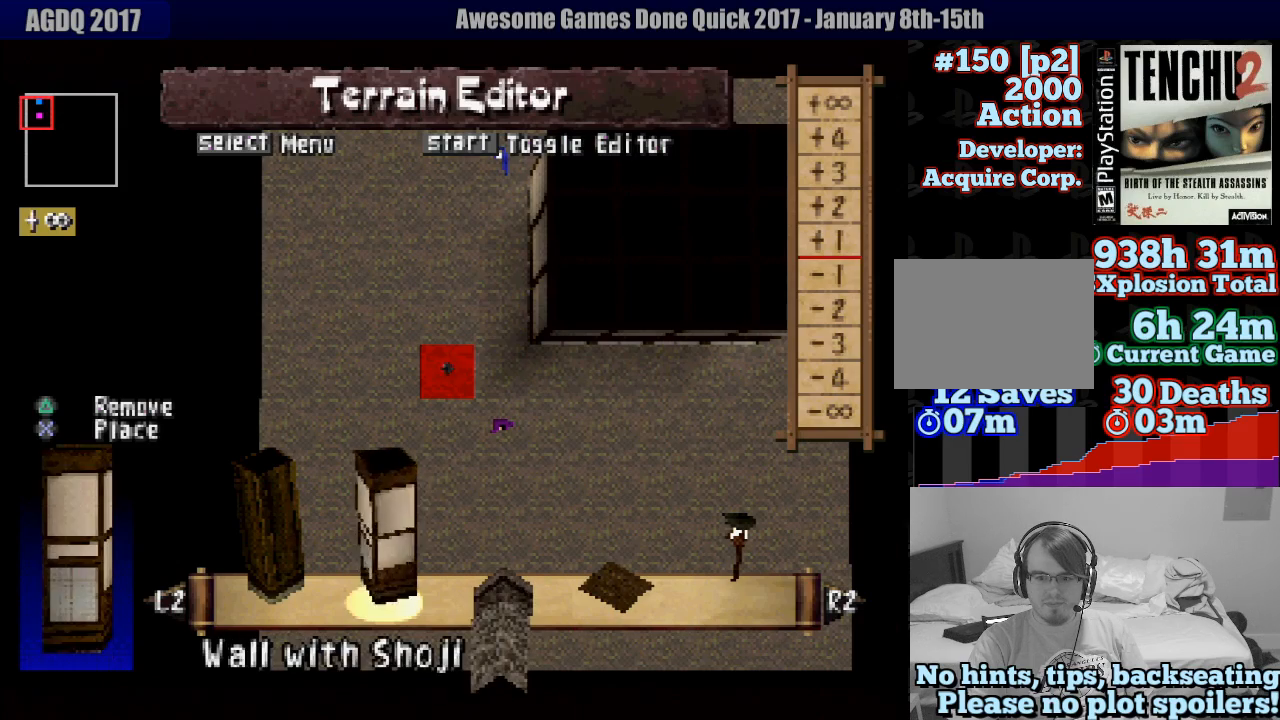
{"buttons": [], "left_stick": "center", "right_stick": "center", "events": [[317, "L2", "down"], [383, "L2", "up"]]}
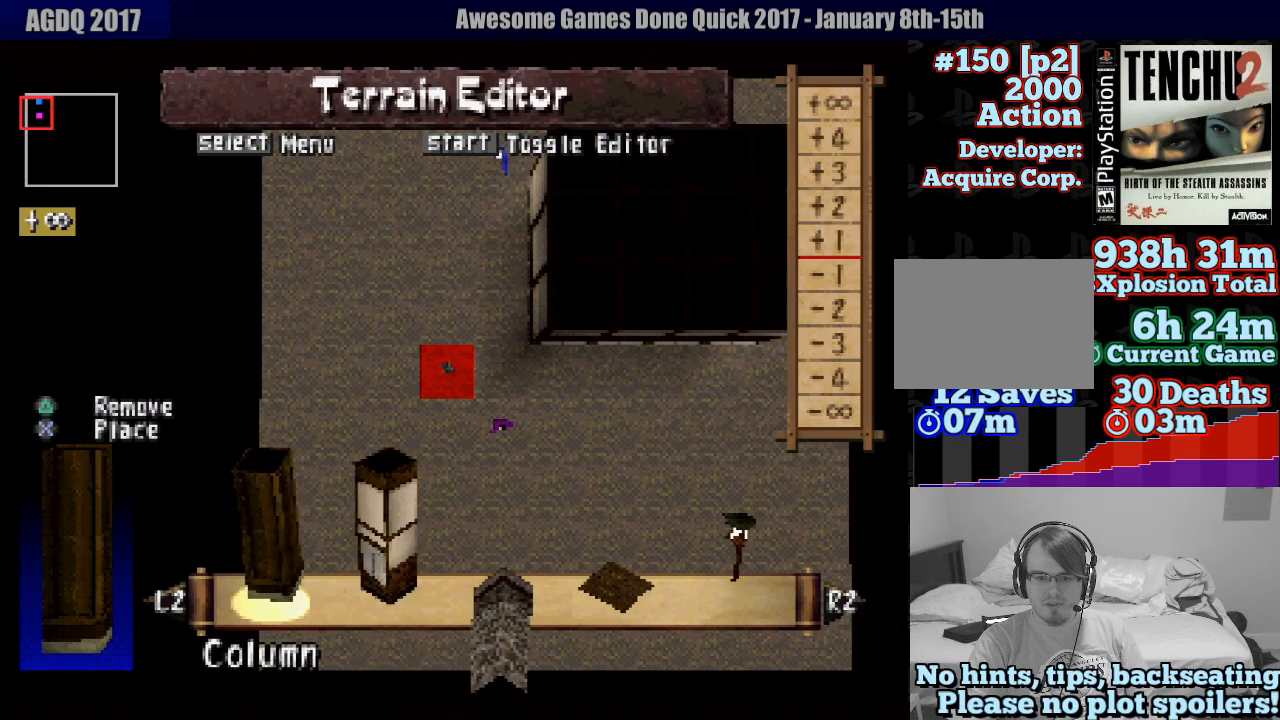
{"buttons": [], "left_stick": "center", "right_stick": "center", "events": [[50, "L2", "down"], [100, "L2", "up"]]}
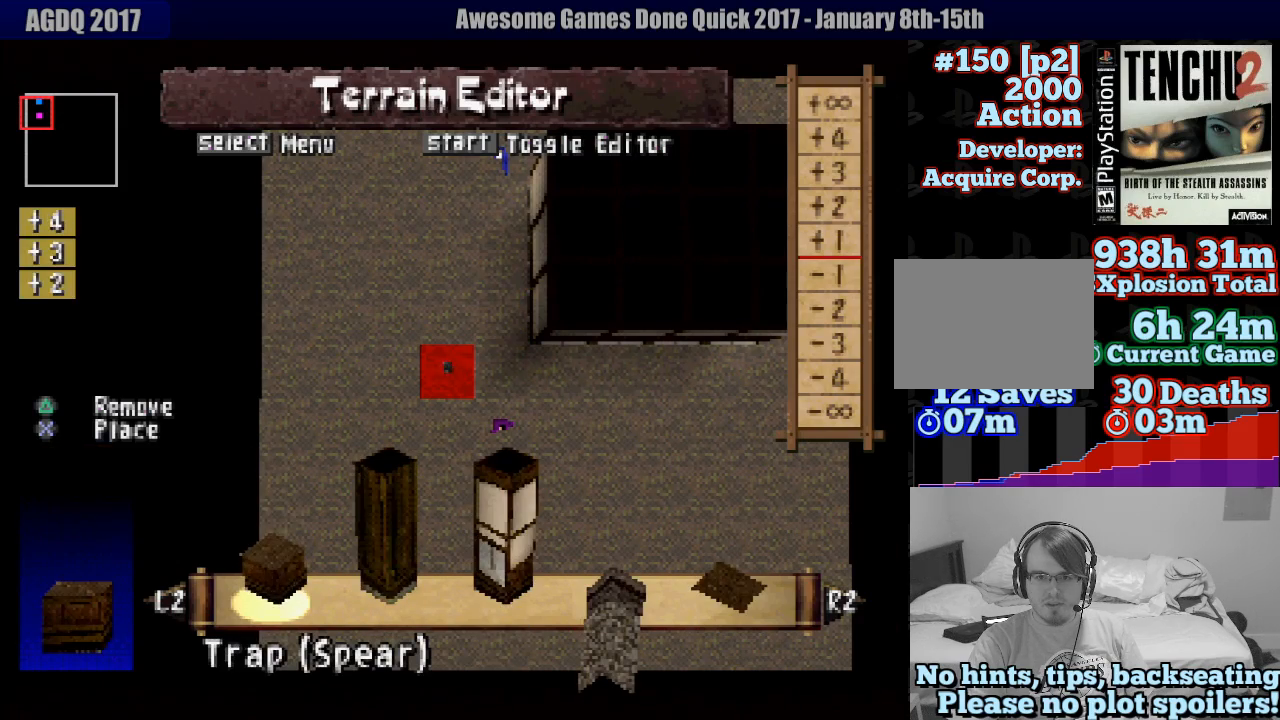
{"buttons": [], "left_stick": "center", "right_stick": "center", "events": []}
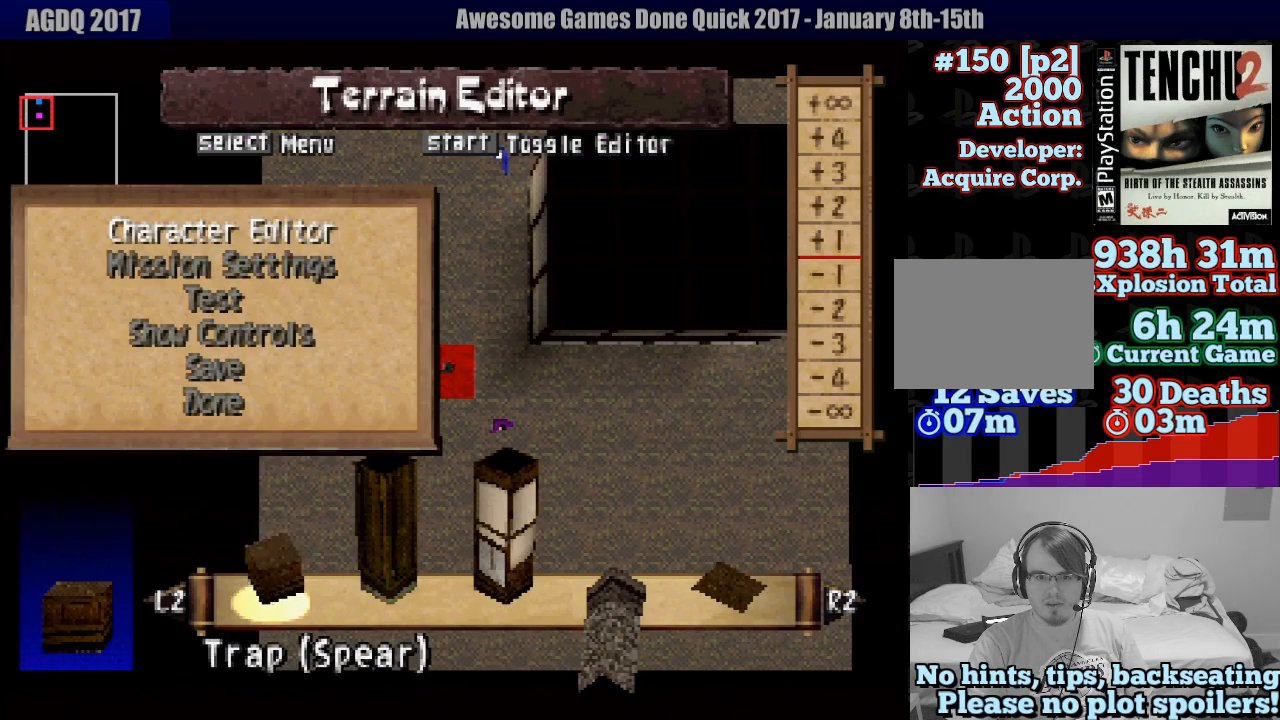
{"buttons": [], "left_stick": "center", "right_stick": "center", "events": [[183, "DPAD_DOWN", "down"], [300, "DPAD_DOWN", "up"]]}
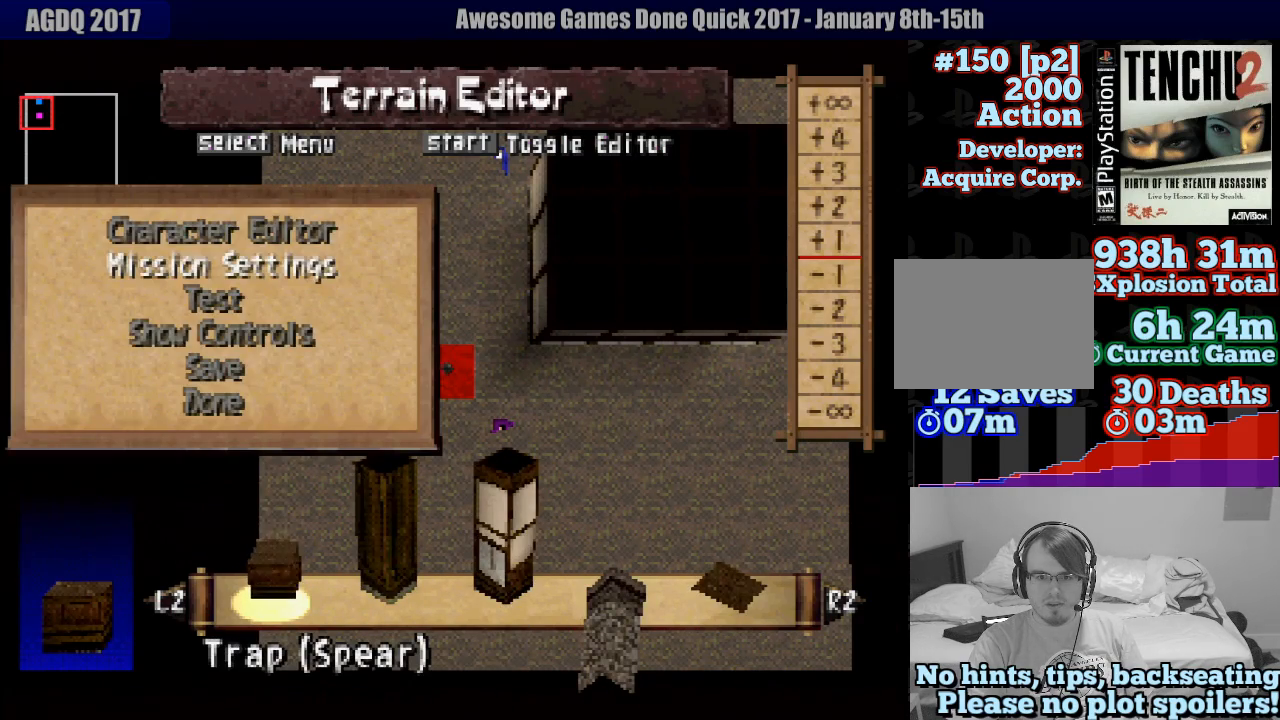
{"buttons": [], "left_stick": "center", "right_stick": "center", "events": [[300, "CROSS", "down"], [450, "CROSS", "up"]]}
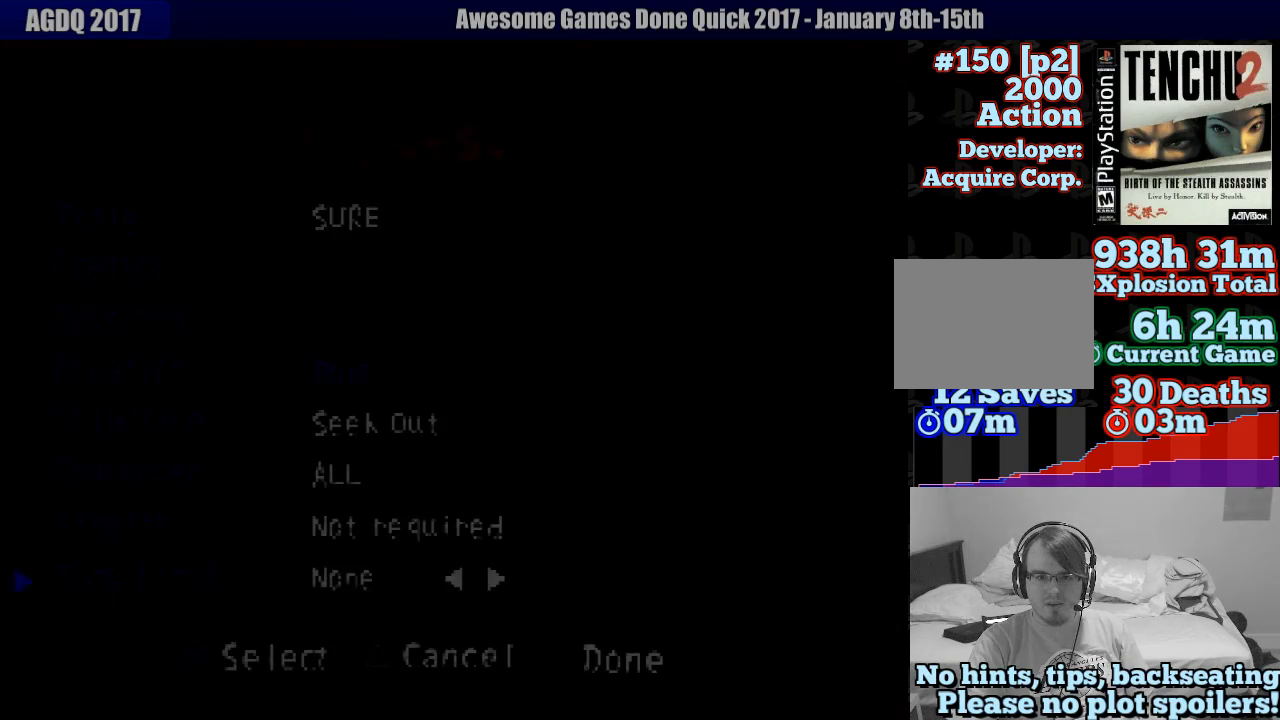
{"buttons": [], "left_stick": "center", "right_stick": "center", "events": []}
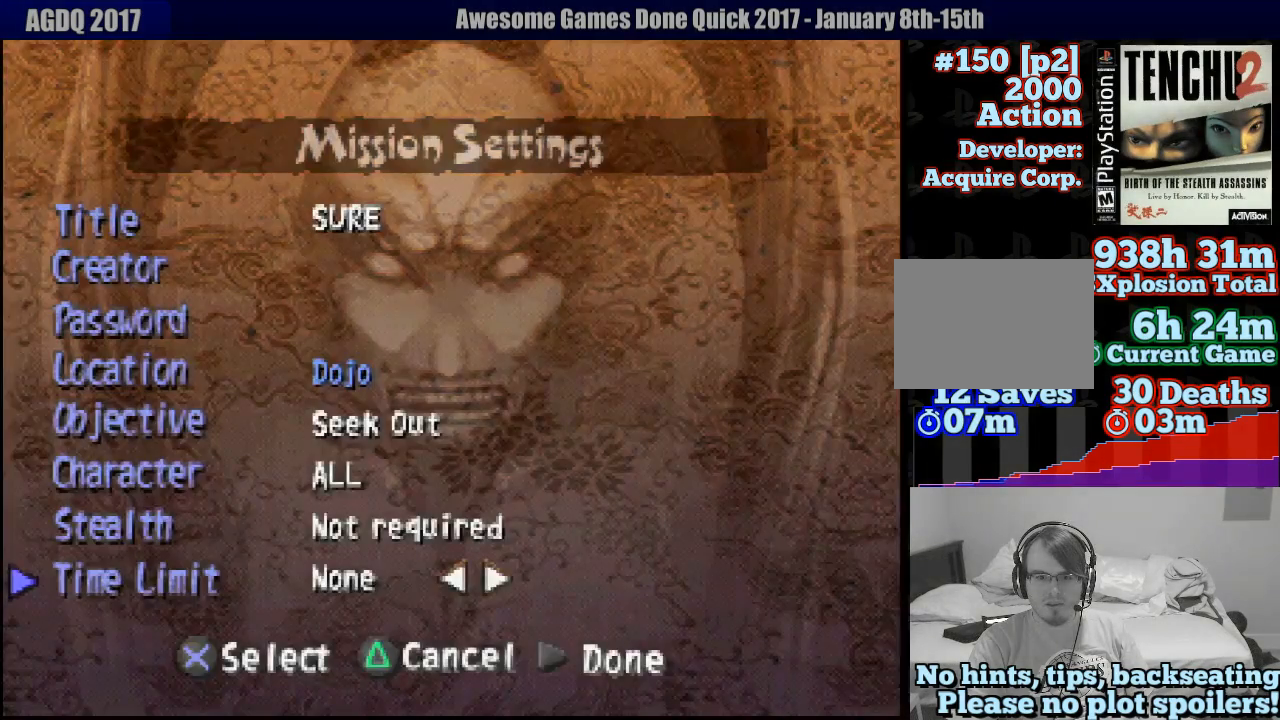
{"buttons": [], "left_stick": "center", "right_stick": "center", "events": []}
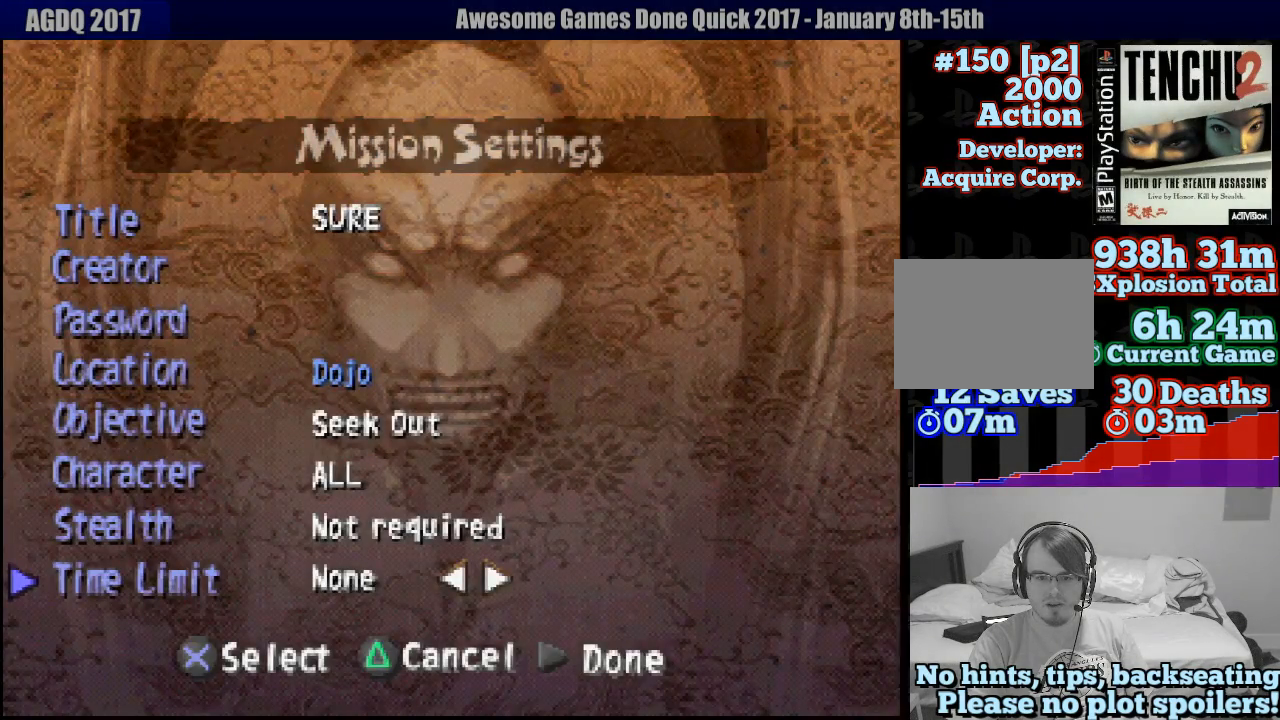
{"buttons": [], "left_stick": "center", "right_stick": "center", "events": [[350, "TRIANGLE", "down"], [433, "TRIANGLE", "up"]]}
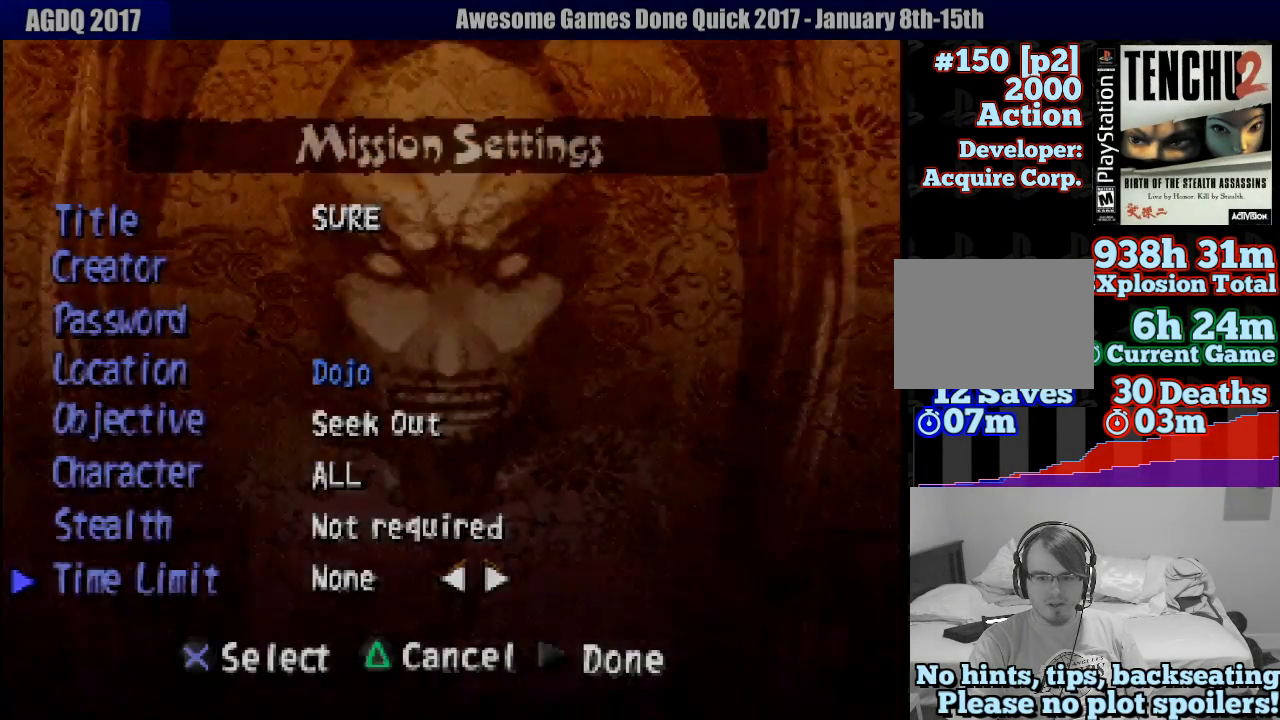
{"buttons": [], "left_stick": "center", "right_stick": "center", "events": []}
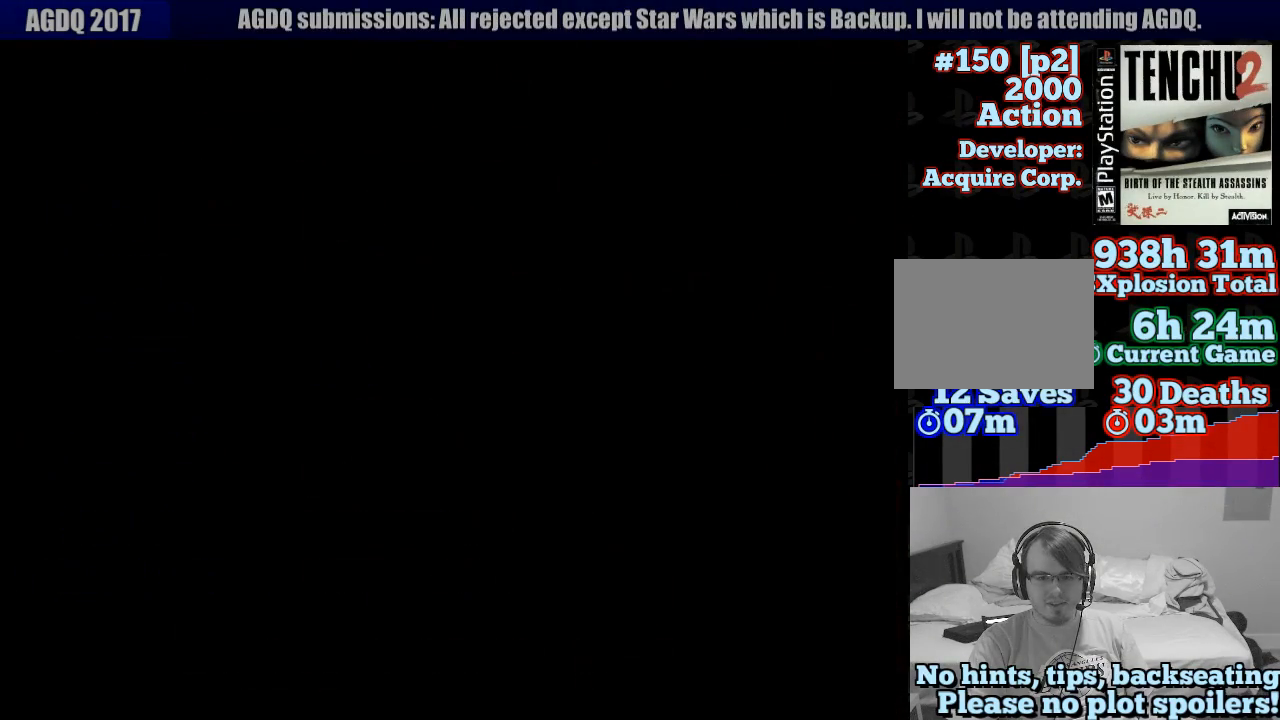
{"buttons": [], "left_stick": "center", "right_stick": "center", "events": []}
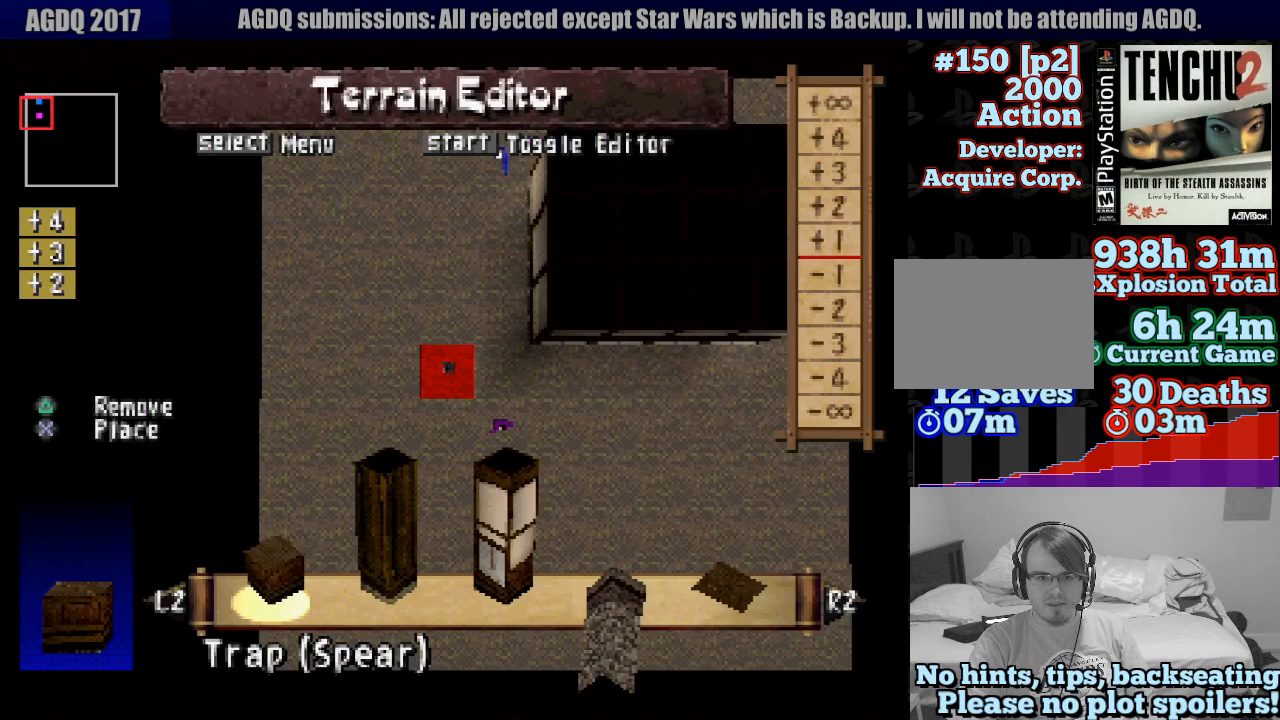
{"buttons": [], "left_stick": "center", "right_stick": "center", "events": []}
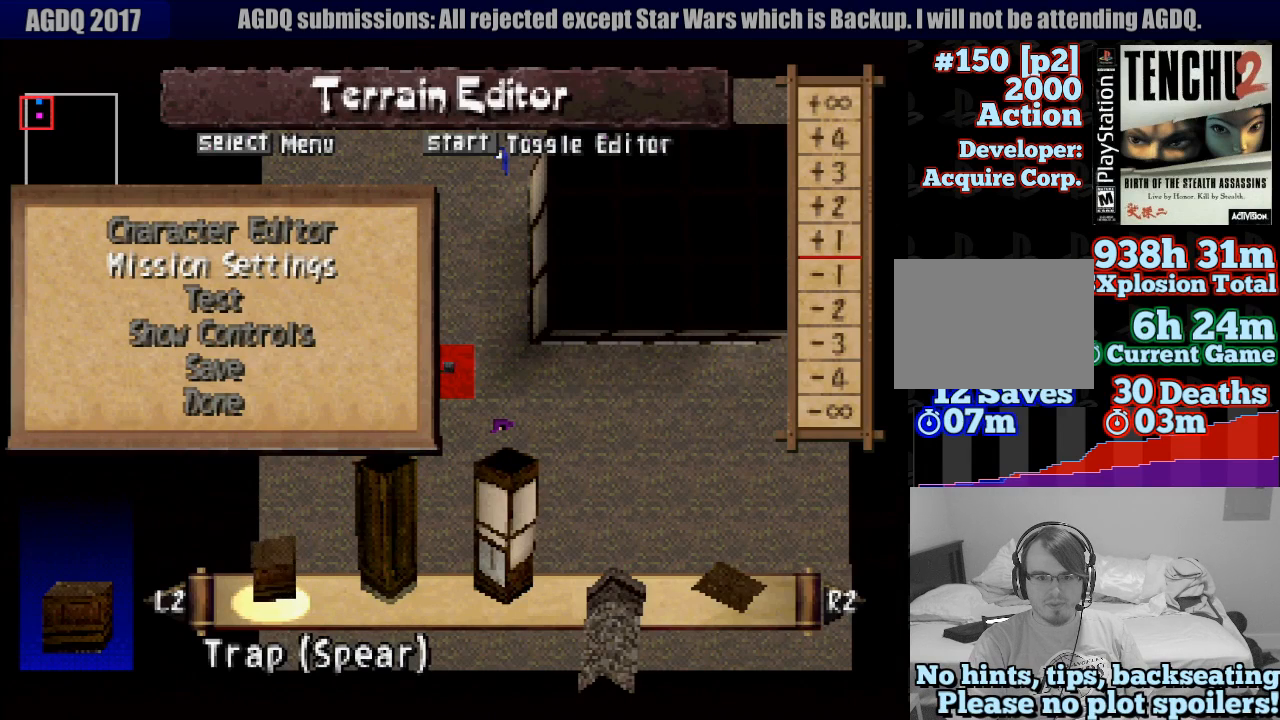
{"buttons": [], "left_stick": "center", "right_stick": "center", "events": [[150, "DPAD_DOWN", "down"], [217, "DPAD_DOWN", "up"], [333, "DPAD_DOWN", "down"], [417, "DPAD_DOWN", "up"]]}
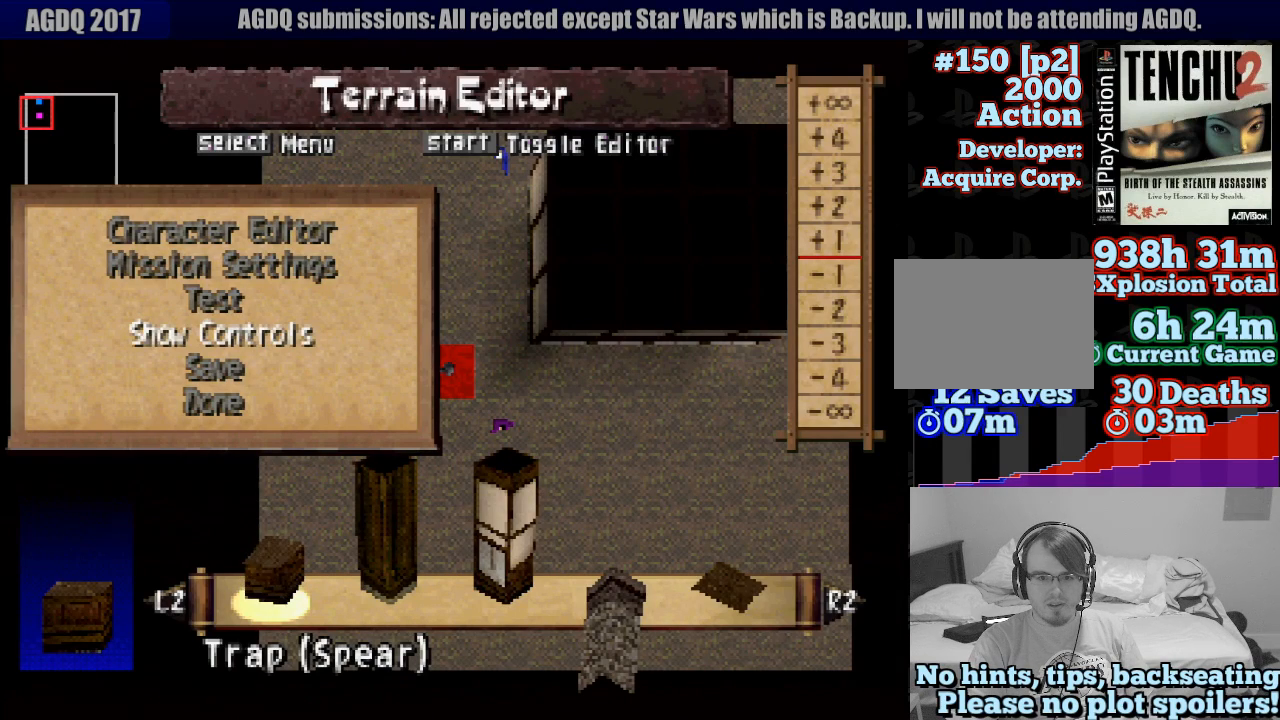
{"buttons": [], "left_stick": "center", "right_stick": "center", "events": []}
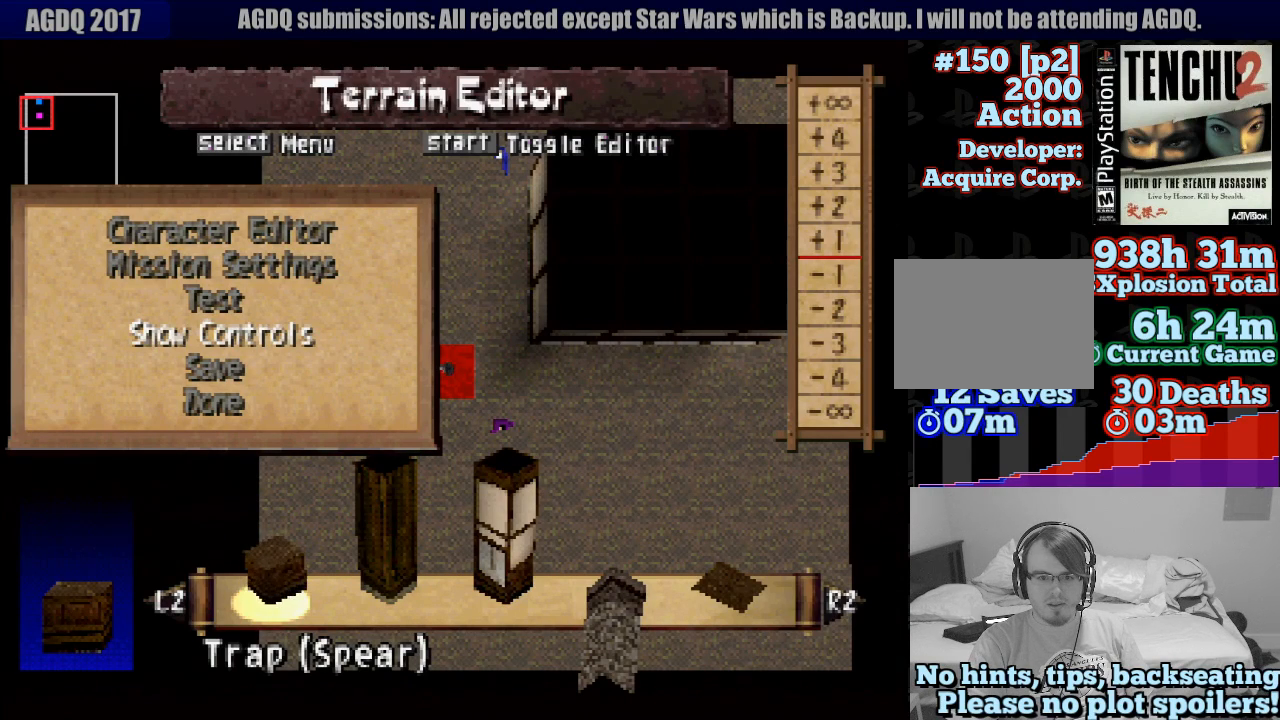
{"buttons": ["DPAD_UP"], "left_stick": "center", "right_stick": "center", "events": [[83, "DPAD_DOWN", "down"], [200, "DPAD_DOWN", "up"], [467, "DPAD_UP", "down"]]}
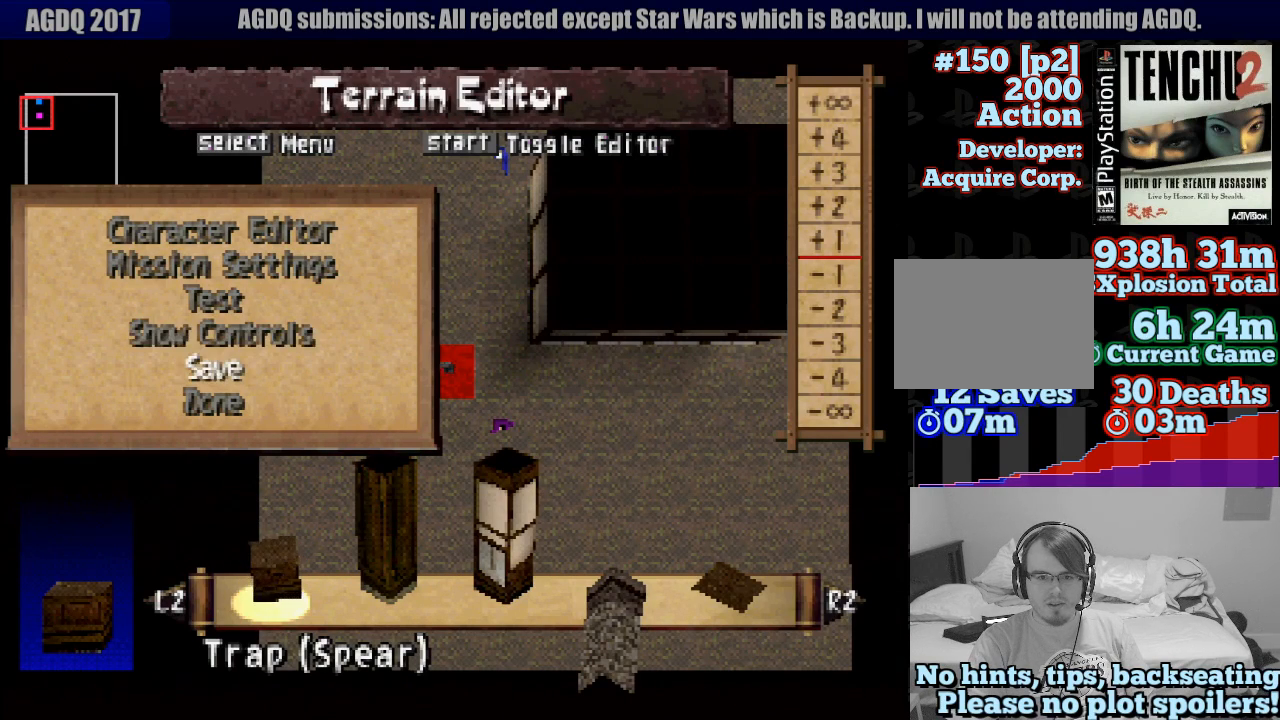
{"buttons": [], "left_stick": "center", "right_stick": "center", "events": [[50, "DPAD_UP", "up"], [117, "DPAD_UP", "down"], [200, "DPAD_UP", "up"]]}
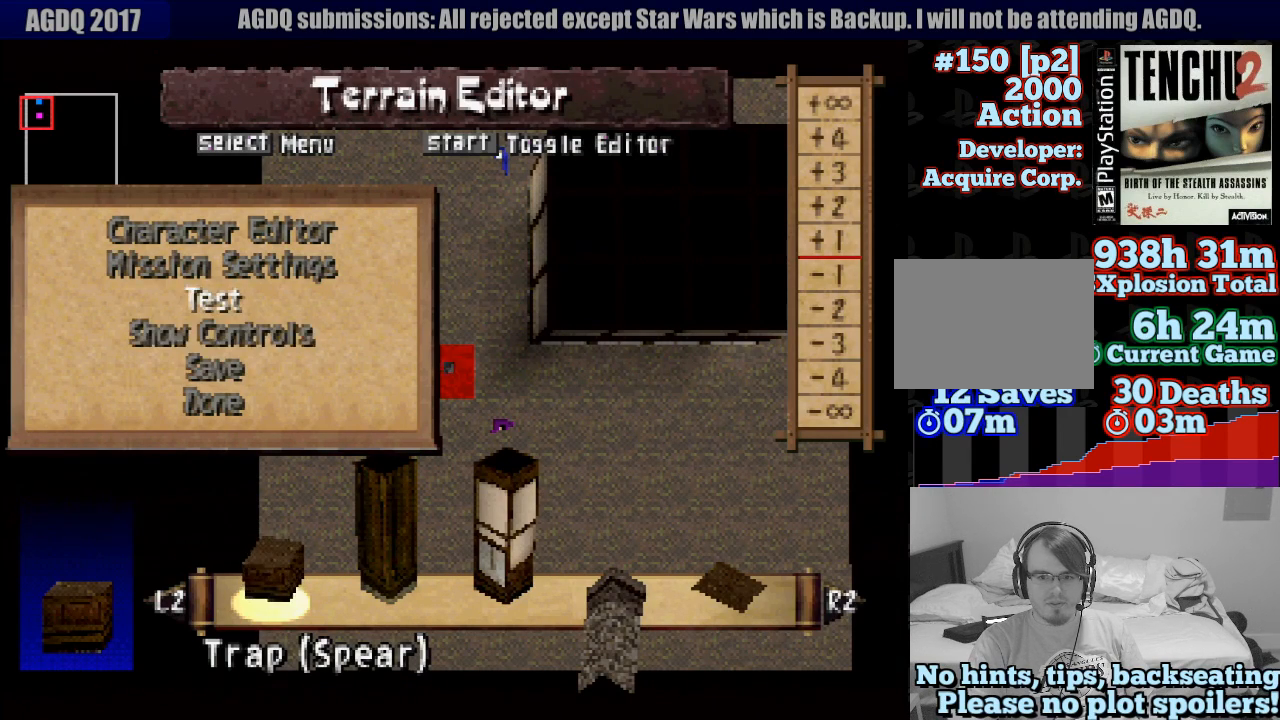
{"buttons": [], "left_stick": "center", "right_stick": "center", "events": []}
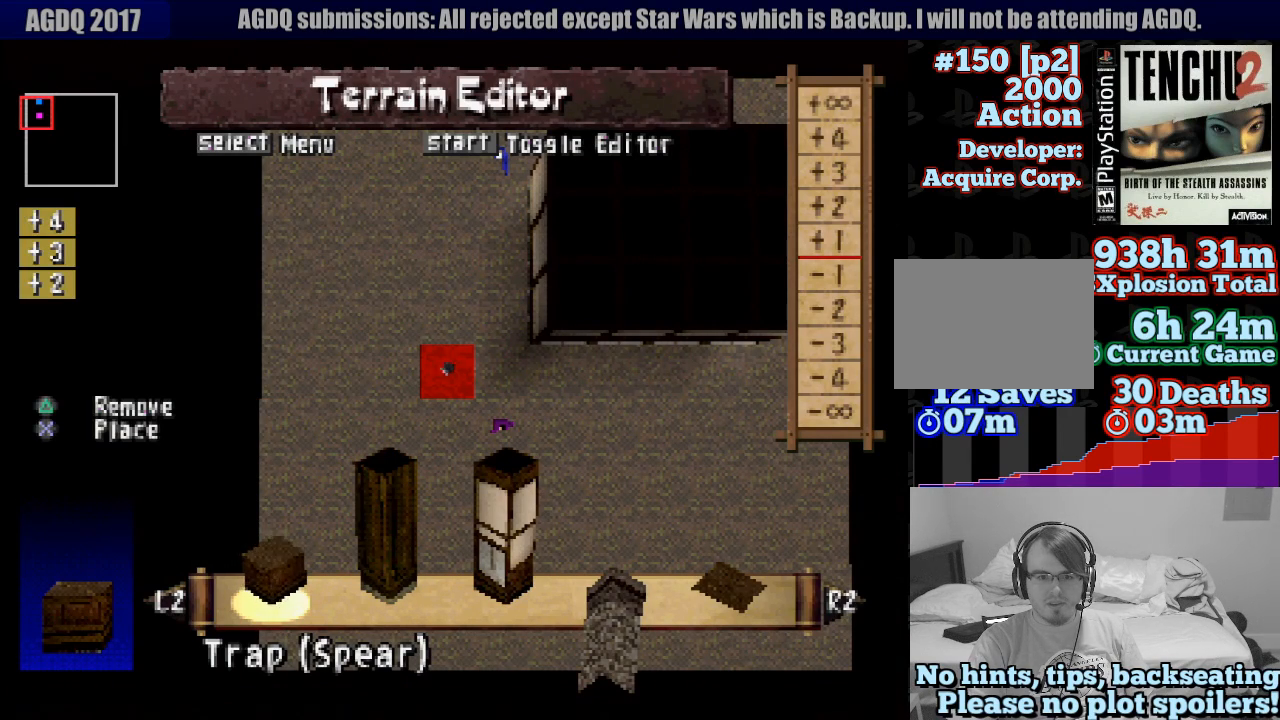
{"buttons": [], "left_stick": "center", "right_stick": "center", "events": []}
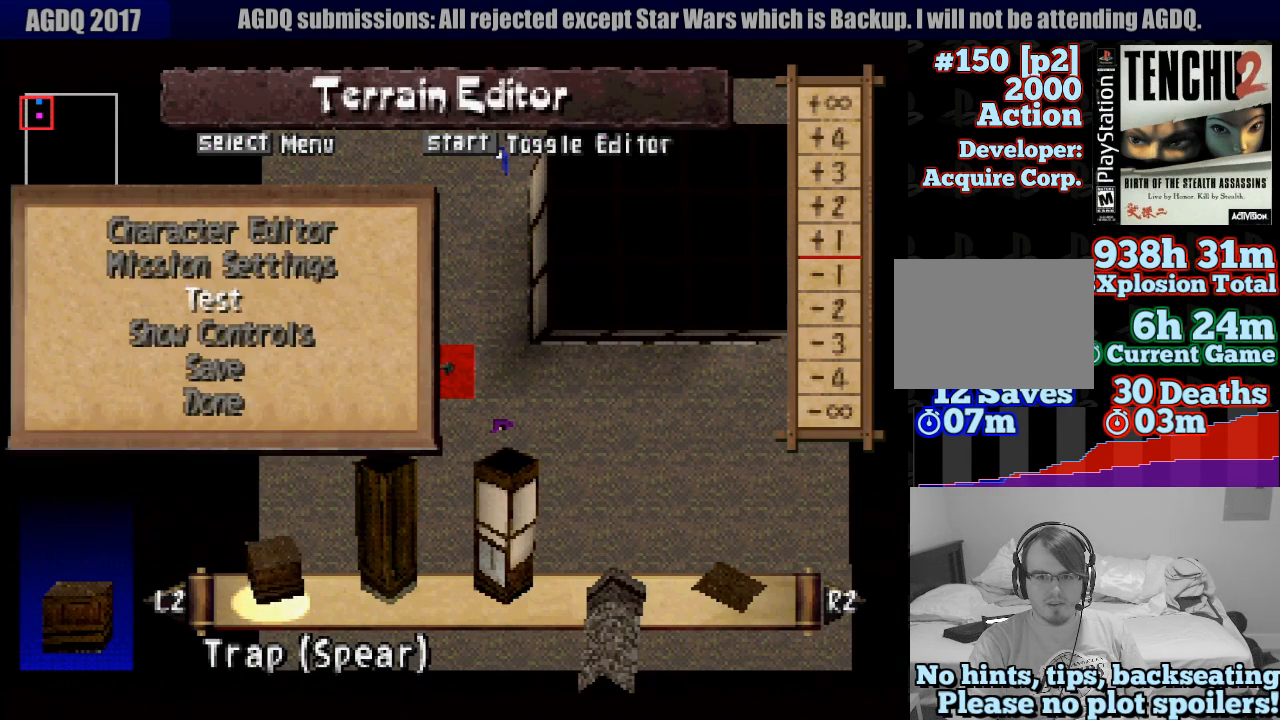
{"buttons": ["DPAD_DOWN"], "left_stick": "center", "right_stick": "center", "events": [[467, "DPAD_DOWN", "down"]]}
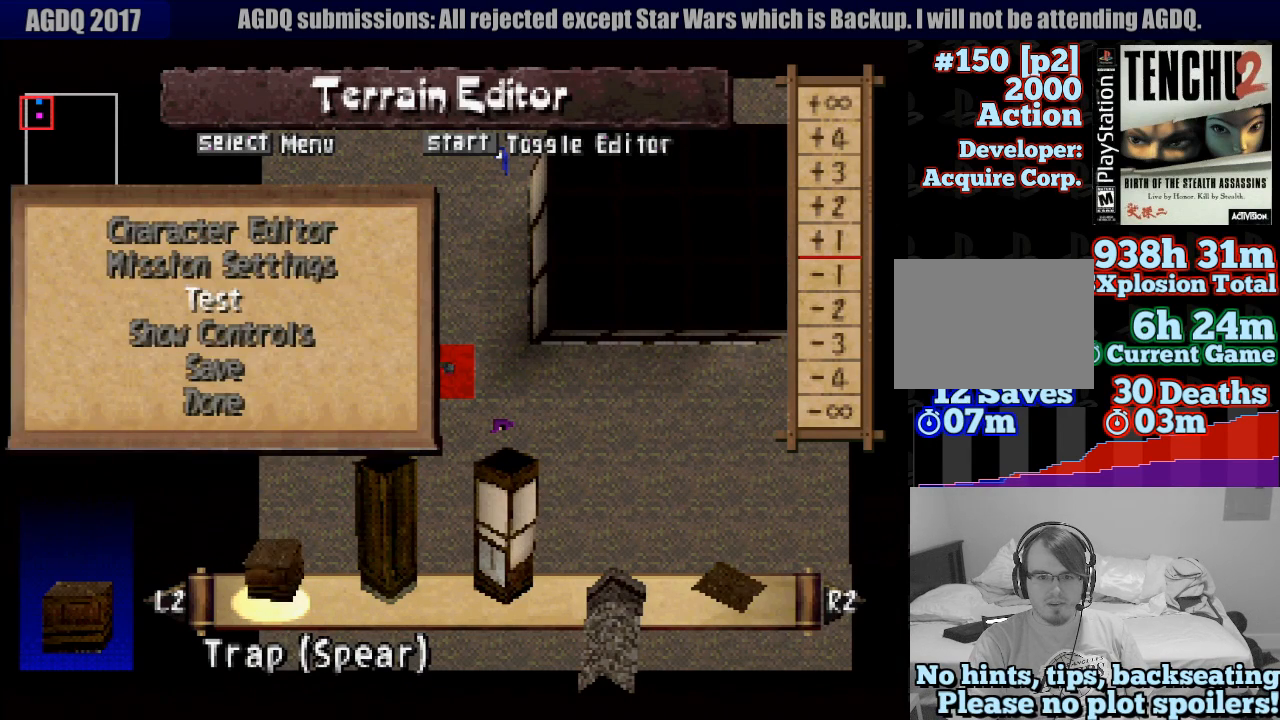
{"buttons": [], "left_stick": "center", "right_stick": "center", "events": [[50, "DPAD_DOWN", "up"], [283, "DPAD_UP", "down"], [383, "DPAD_UP", "up"]]}
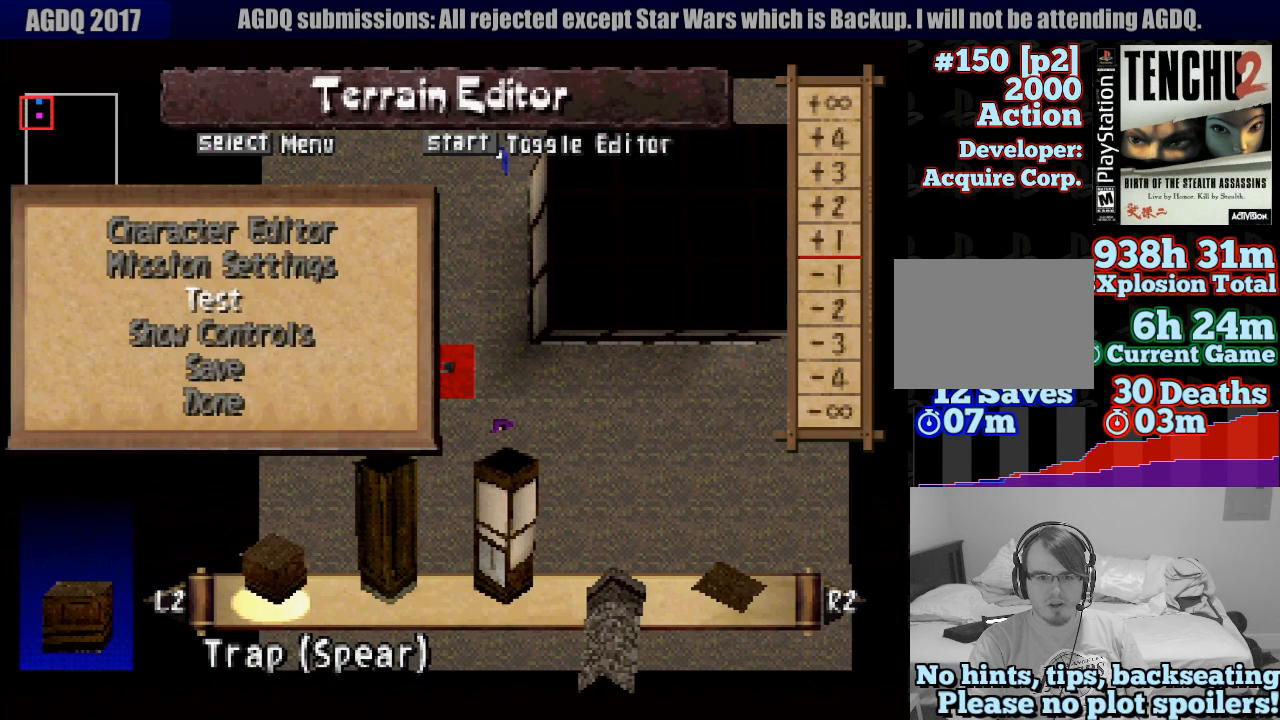
{"buttons": [], "left_stick": "center", "right_stick": "center", "events": [[50, "CROSS", "down"], [167, "CROSS", "up"]]}